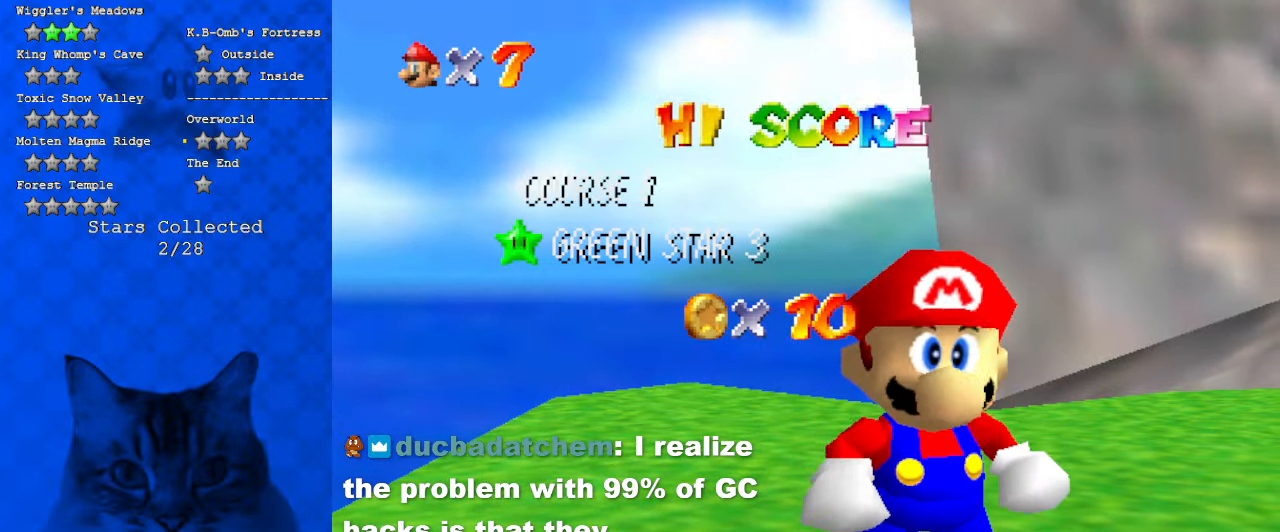
Gameplay with keyboard; each line is a JSON object with the keys held at the frame after it. "events" lists presses ("down") and releases ("up") of "a", "c", "ctrl", "d", "down", "left", "return", "right", "s", "shift", "up", "w", "x" and "y" between this image and that frame as [ms after this image, input, new state], when the widget could be followed in between. No other keys are recorded. Mouse input is not recorded.
{"keys": [], "events": [[267, "shift", "down"], [500, "shift", "up"]]}
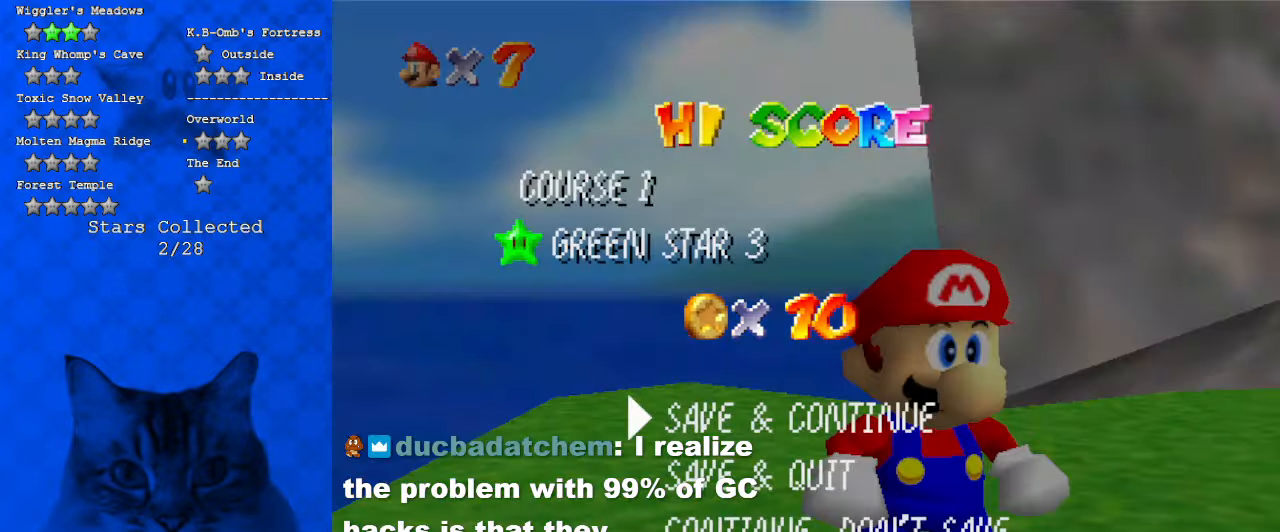
{"keys": ["up"], "events": [[234, "shift", "down"], [400, "up", "down"], [434, "shift", "up"]]}
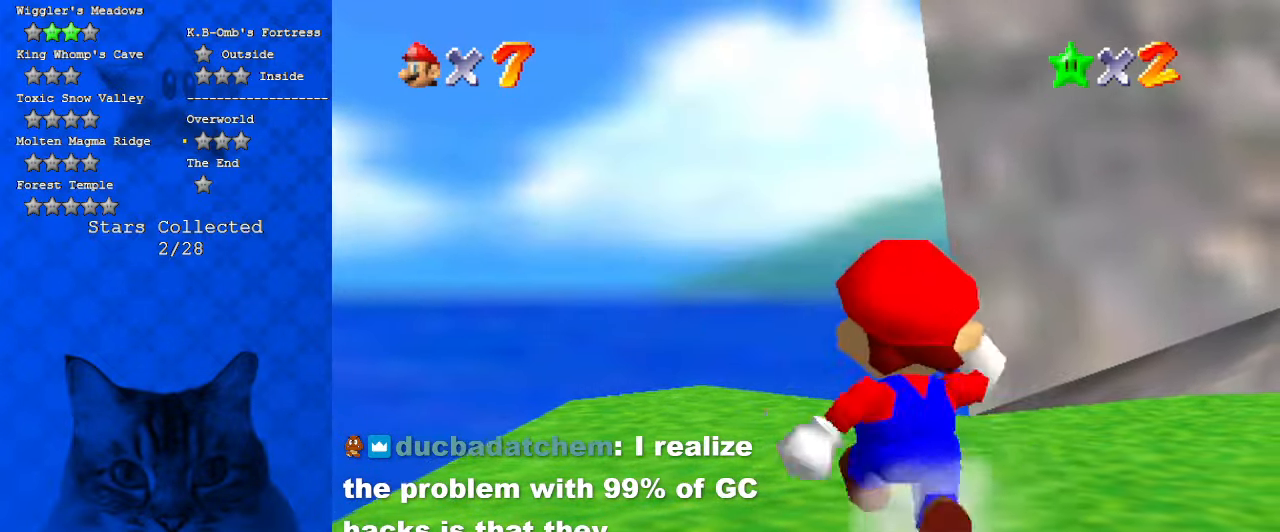
{"keys": ["up"], "events": [[134, "left", "down"], [167, "y", "down"], [200, "ctrl", "down"], [267, "left", "up"], [334, "y", "up"], [400, "ctrl", "up"]]}
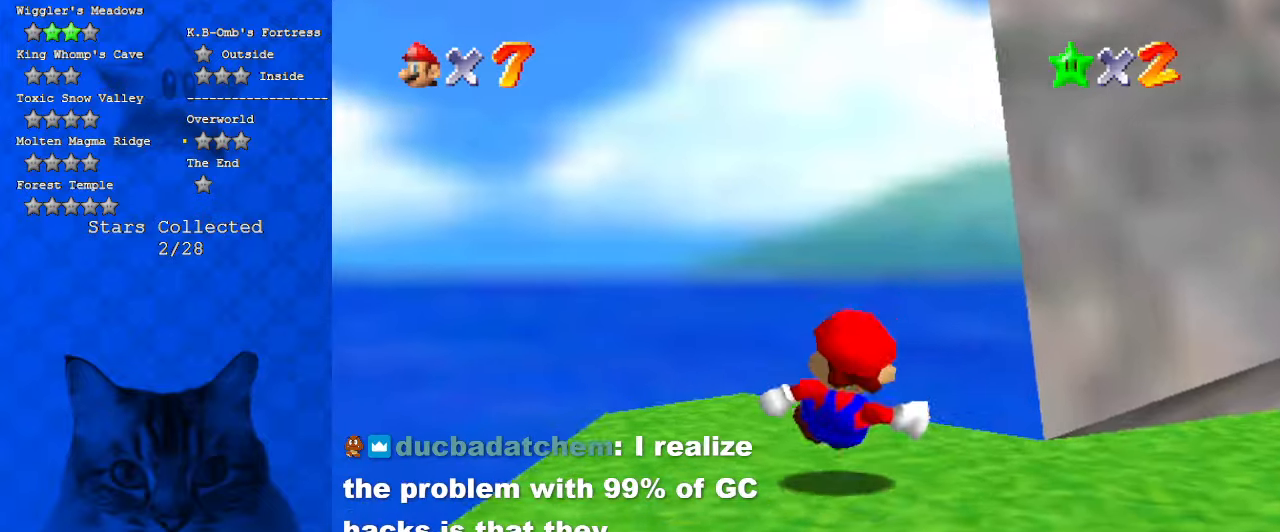
{"keys": ["shift"], "events": [[467, "shift", "down"], [467, "up", "up"]]}
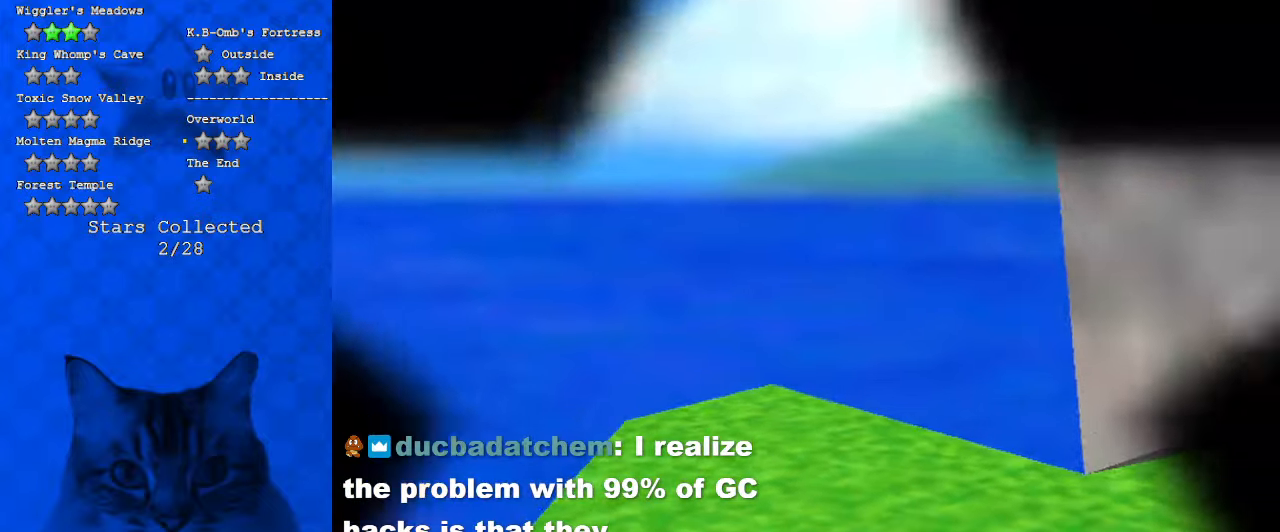
{"keys": [], "events": [[34, "shift", "up"]]}
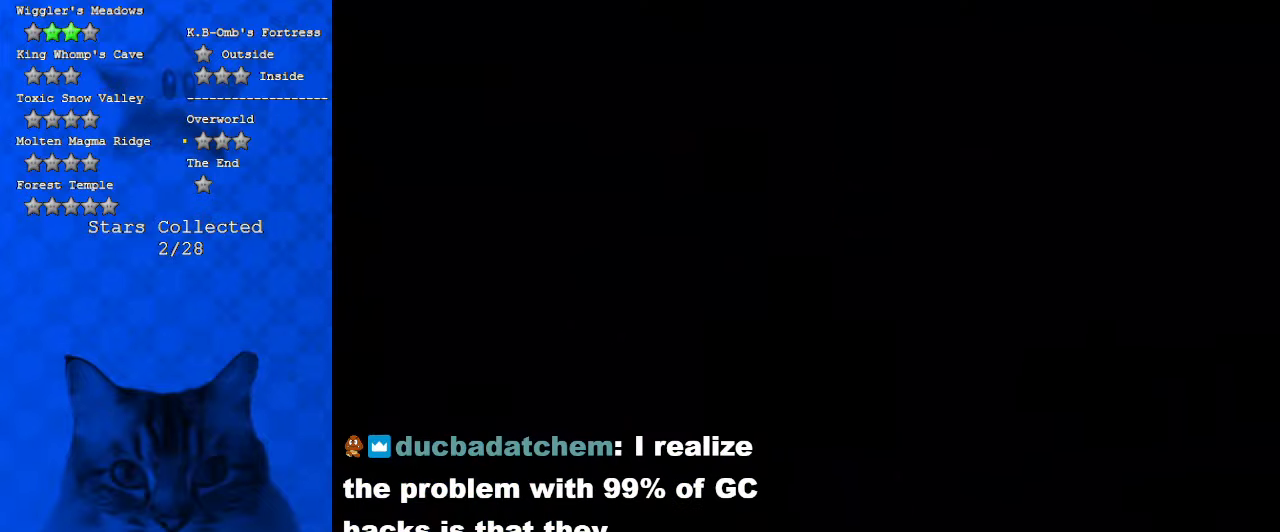
{"keys": [], "events": []}
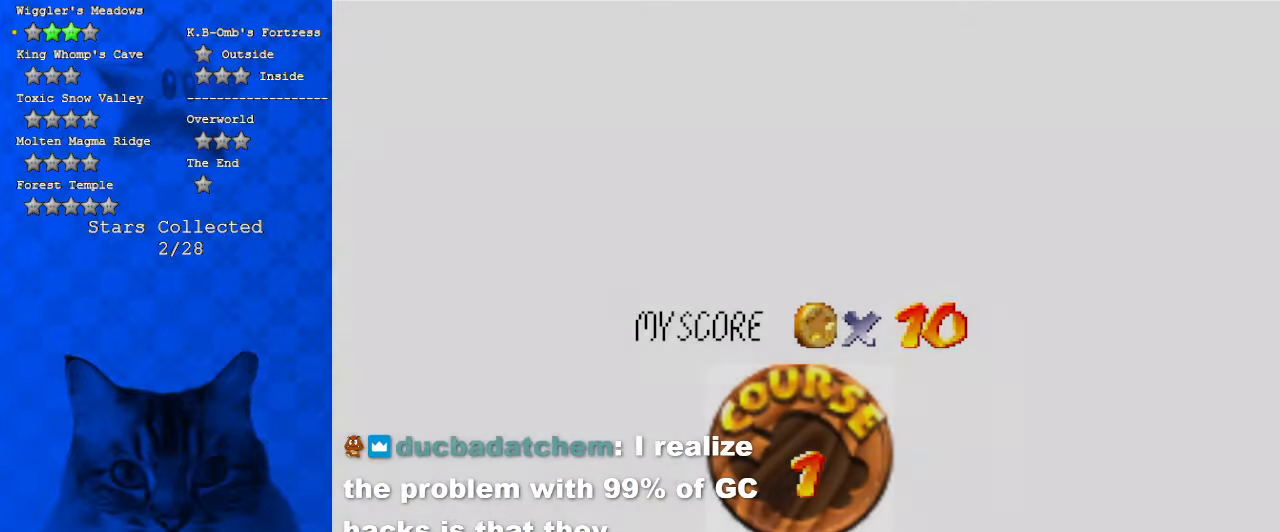
{"keys": ["a"], "events": [[367, "shift", "down"], [400, "a", "down"], [500, "shift", "up"]]}
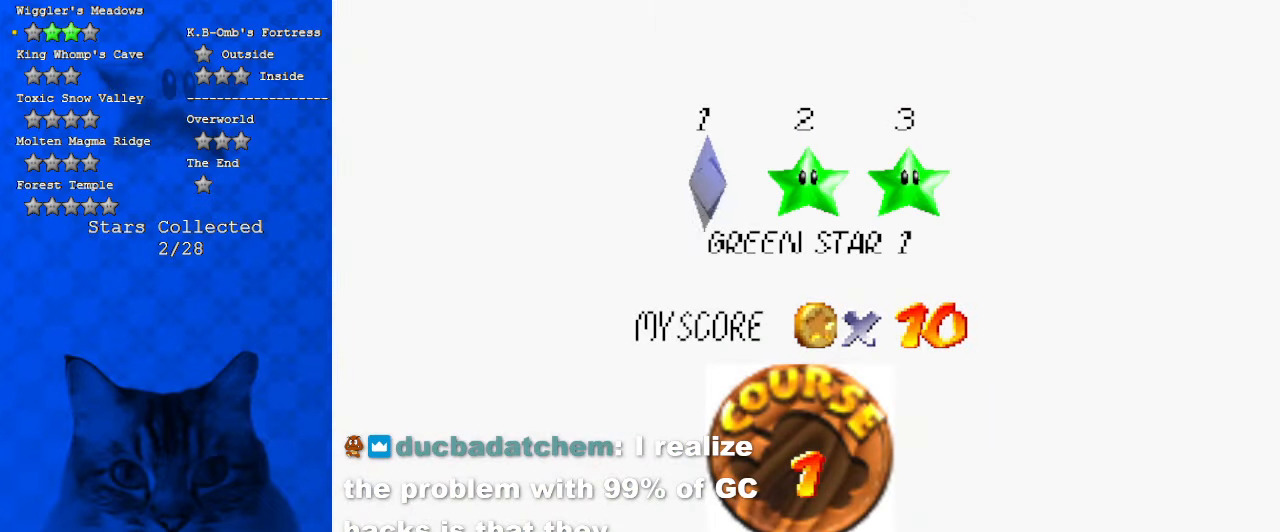
{"keys": ["shift"], "events": [[34, "a", "up"], [367, "s", "down"], [467, "s", "up"], [467, "shift", "down"]]}
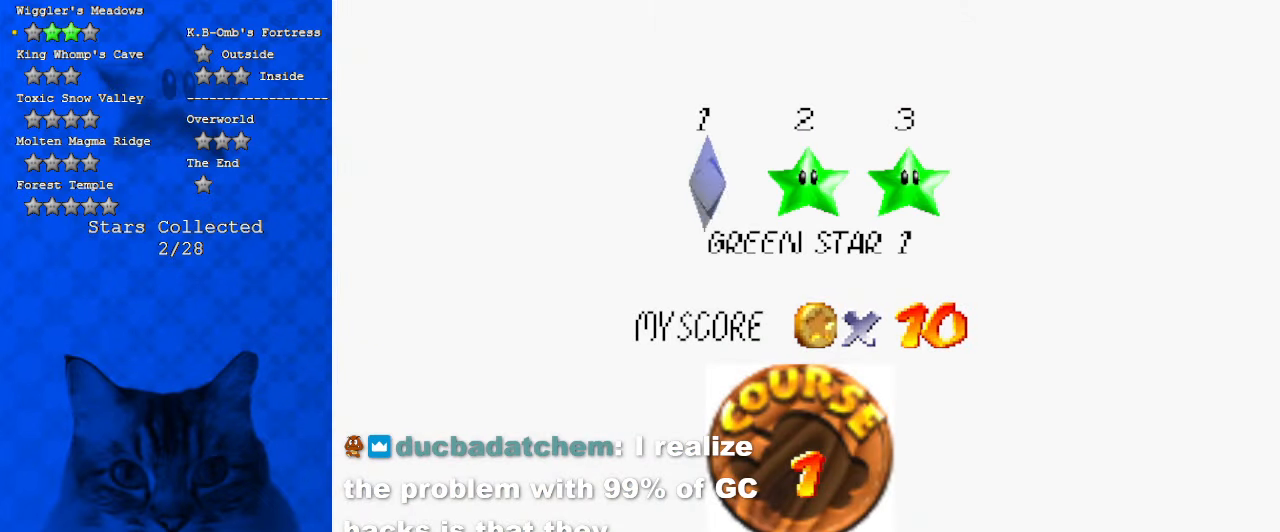
{"keys": [], "events": [[100, "shift", "up"], [367, "return", "down"], [467, "return", "up"]]}
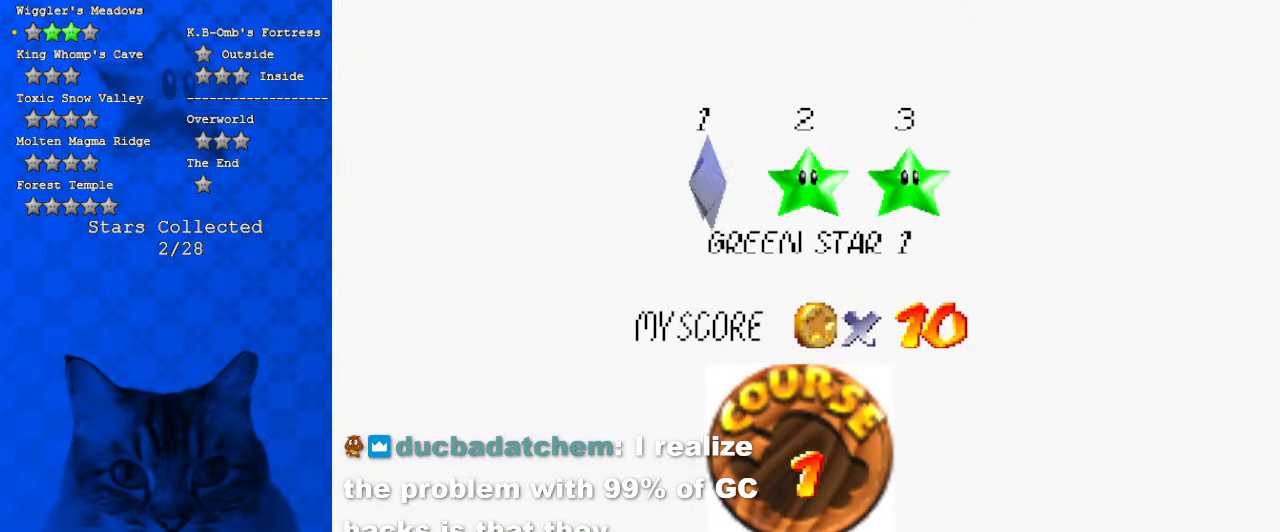
{"keys": [], "events": []}
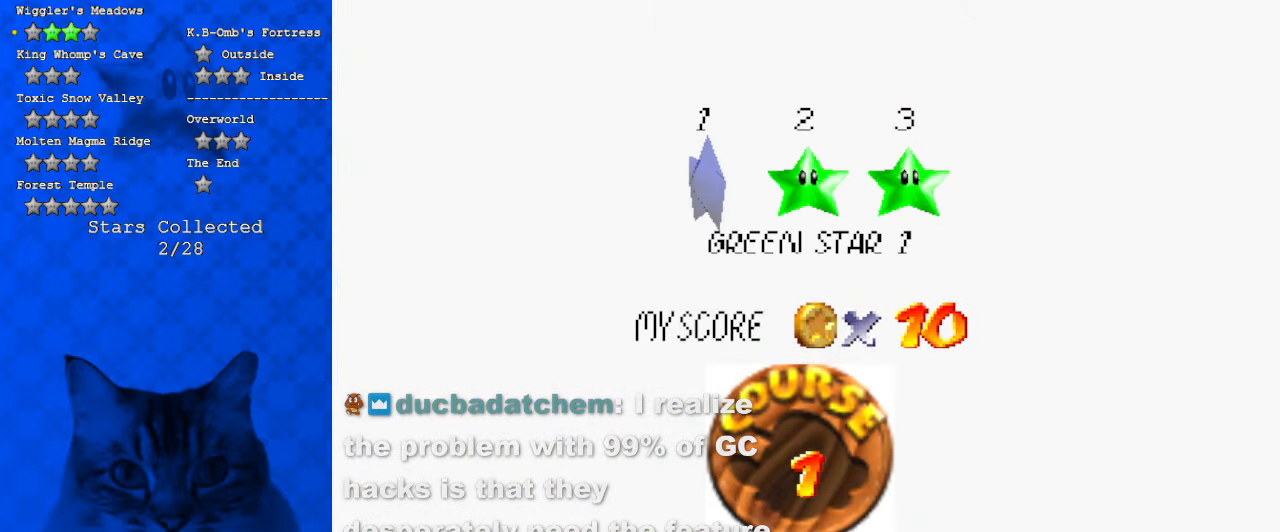
{"keys": [], "events": []}
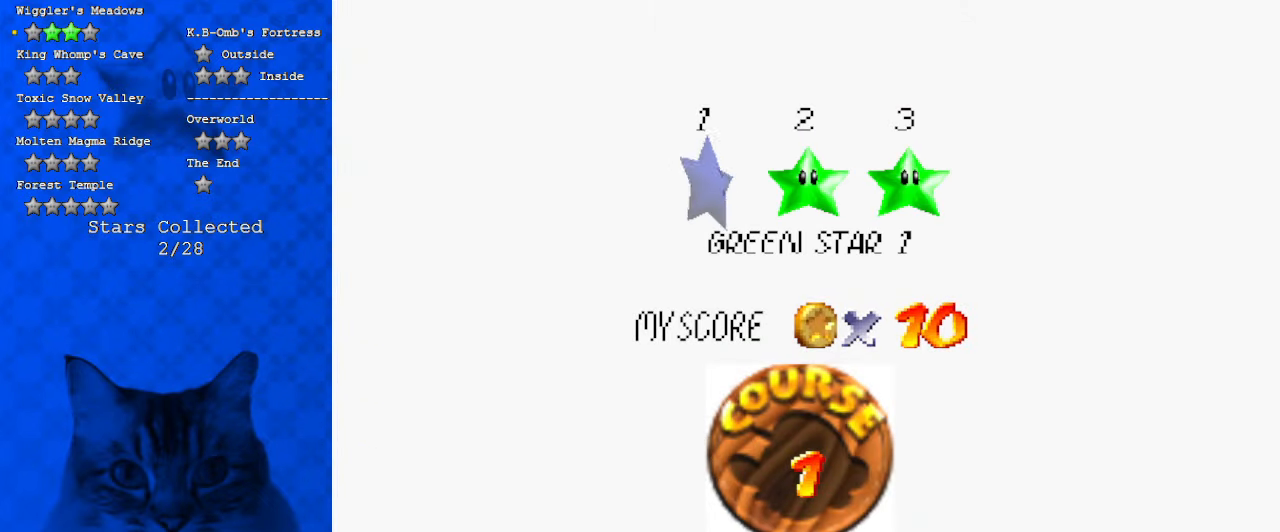
{"keys": [], "events": []}
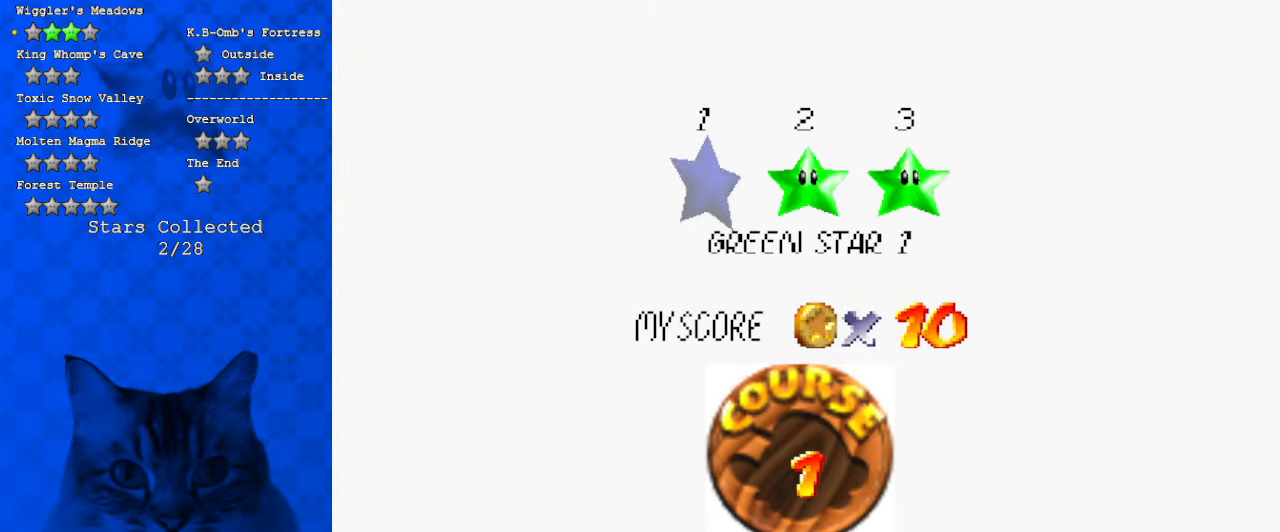
{"keys": [], "events": [[100, "return", "down"], [234, "return", "up"]]}
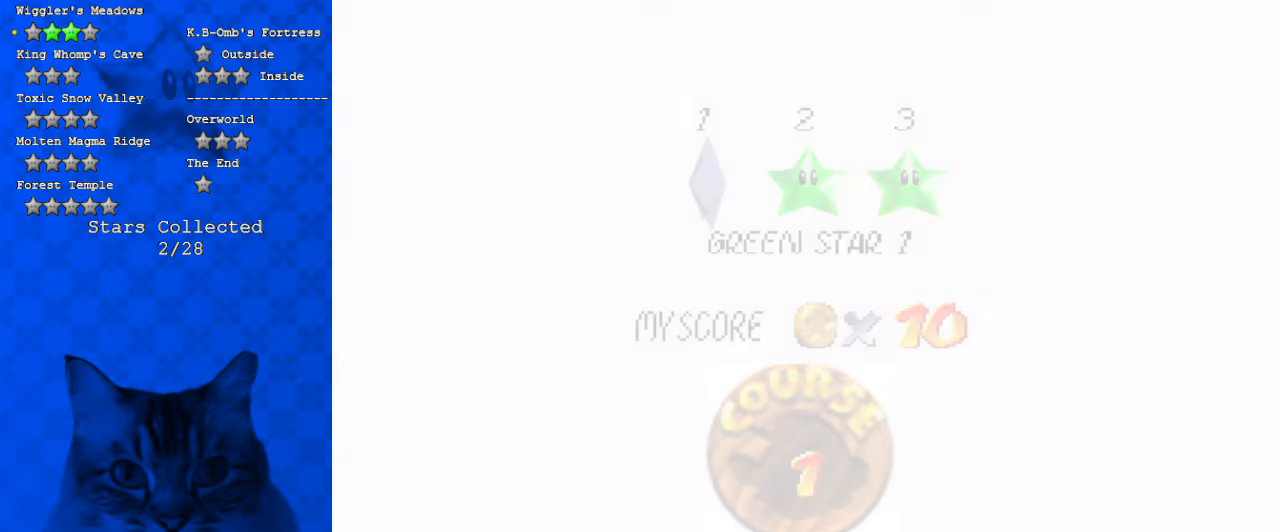
{"keys": [], "events": []}
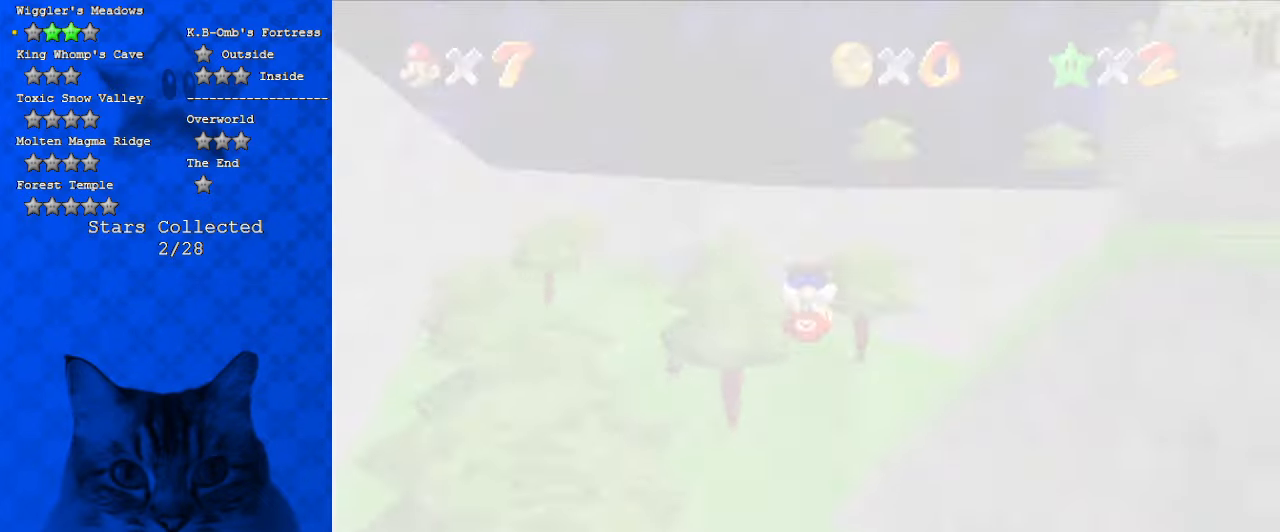
{"keys": [], "events": []}
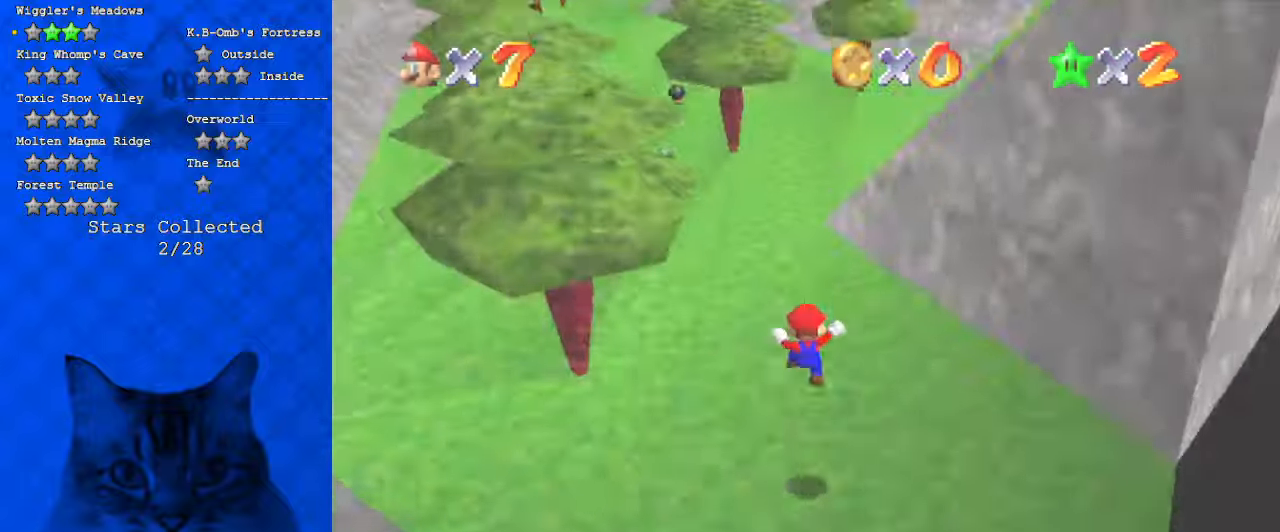
{"keys": ["c", "up"], "events": [[467, "c", "down"], [500, "up", "down"]]}
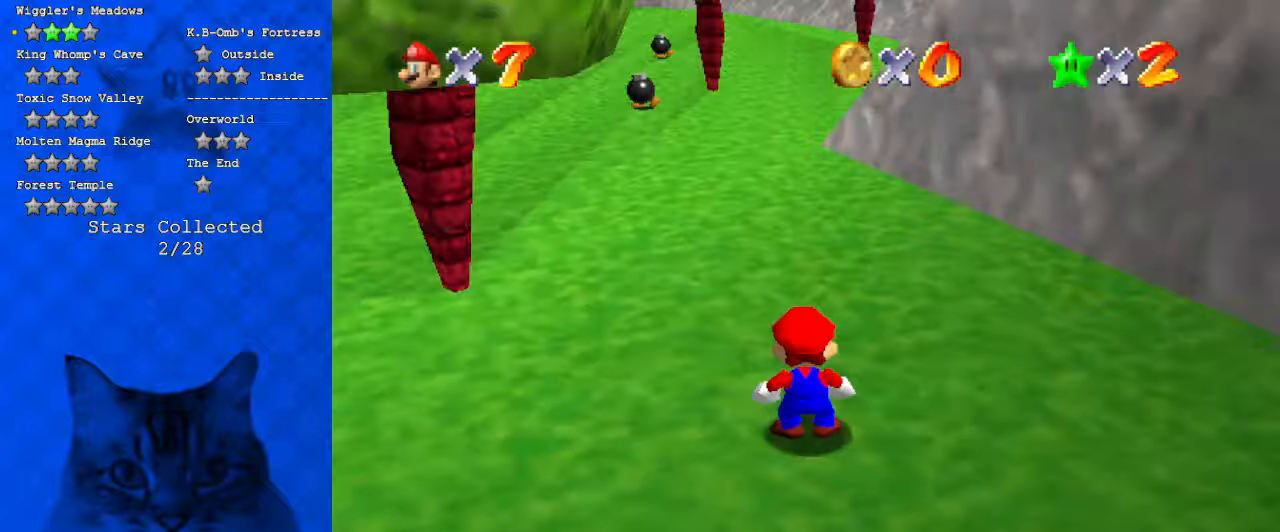
{"keys": ["shift", "up"], "events": [[67, "c", "up"], [100, "c", "down"], [300, "c", "up"], [367, "shift", "down"]]}
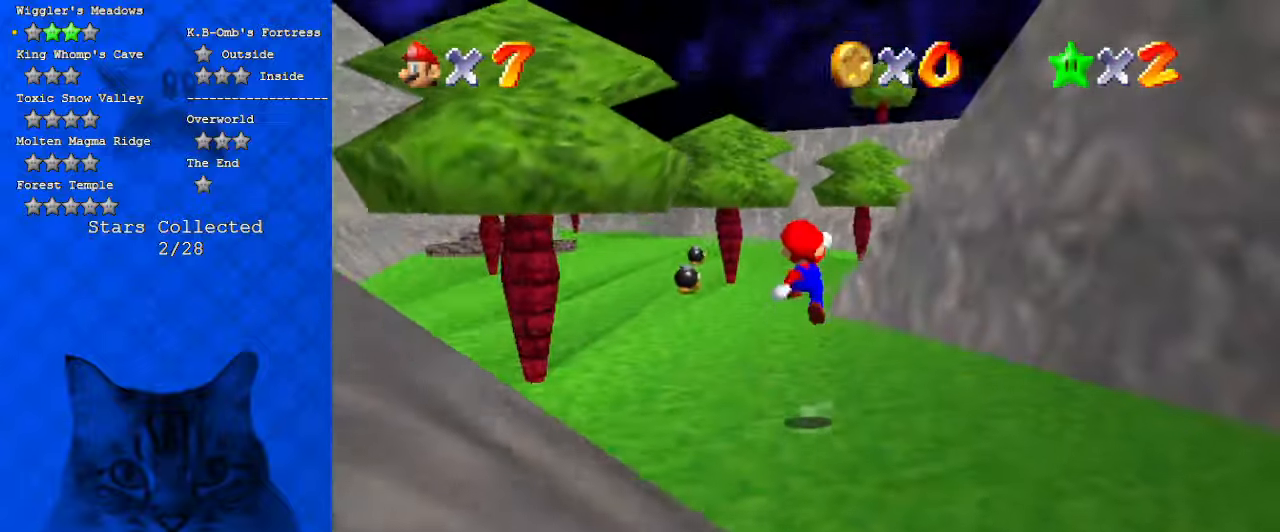
{"keys": ["ctrl", "up"], "events": [[34, "shift", "up"], [434, "ctrl", "down"]]}
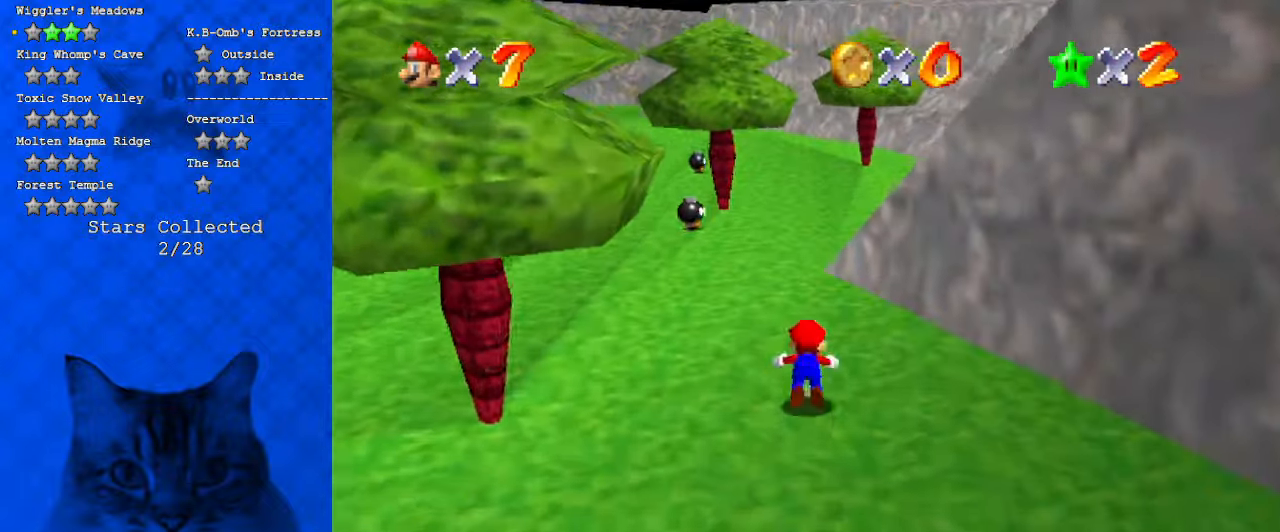
{"keys": ["up"], "events": [[34, "shift", "down"], [134, "ctrl", "up"], [134, "shift", "up"]]}
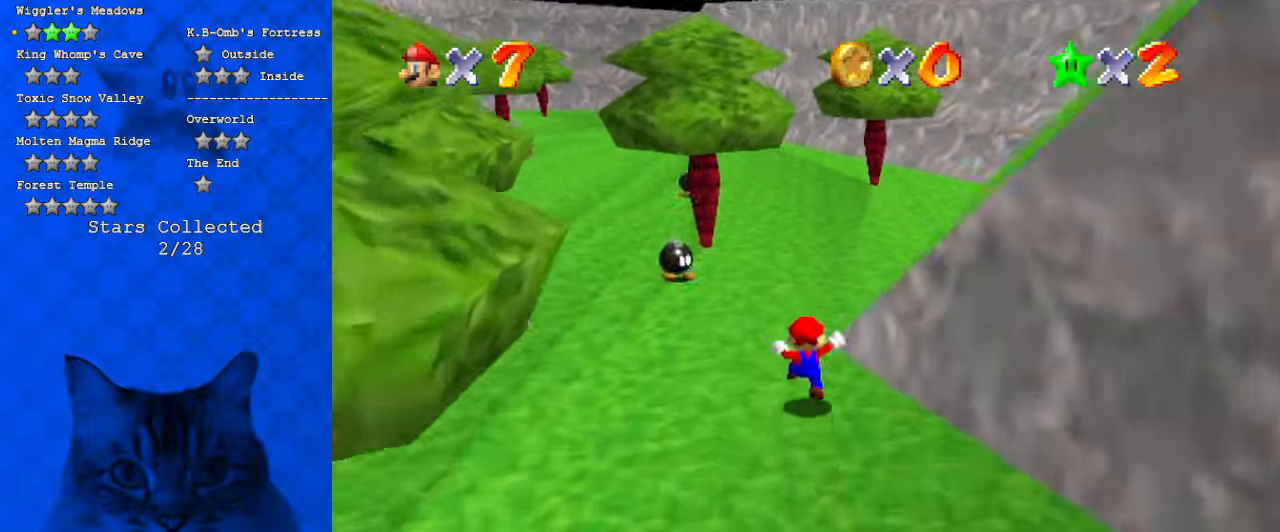
{"keys": ["left", "up"], "events": [[34, "left", "down"], [134, "shift", "down"], [267, "ctrl", "down"], [334, "shift", "up"], [400, "ctrl", "up"]]}
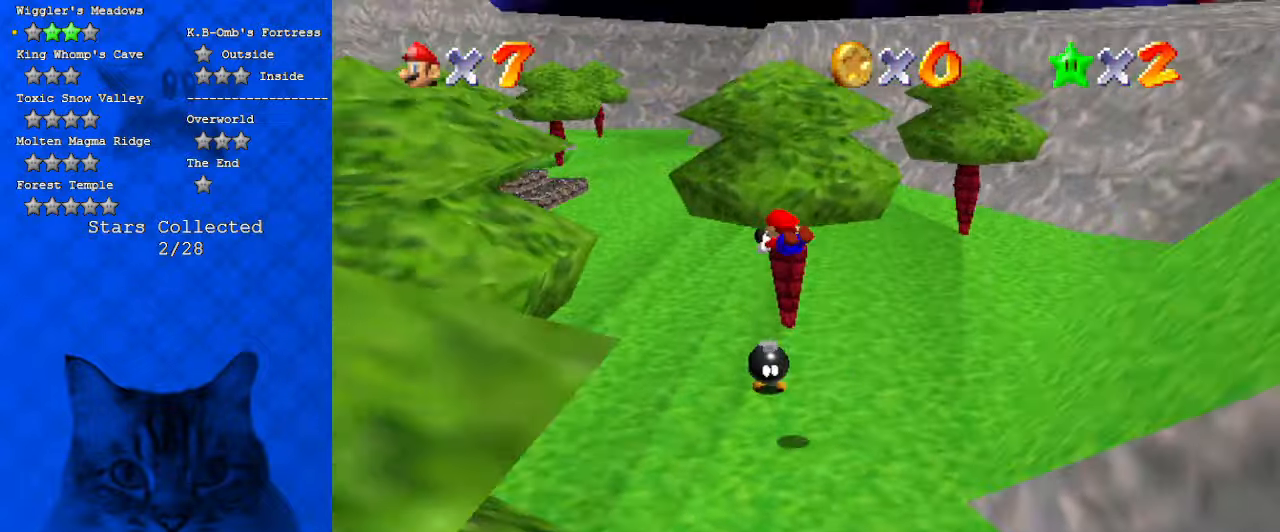
{"keys": ["up"], "events": [[67, "c", "down"], [200, "c", "up"], [467, "left", "up"]]}
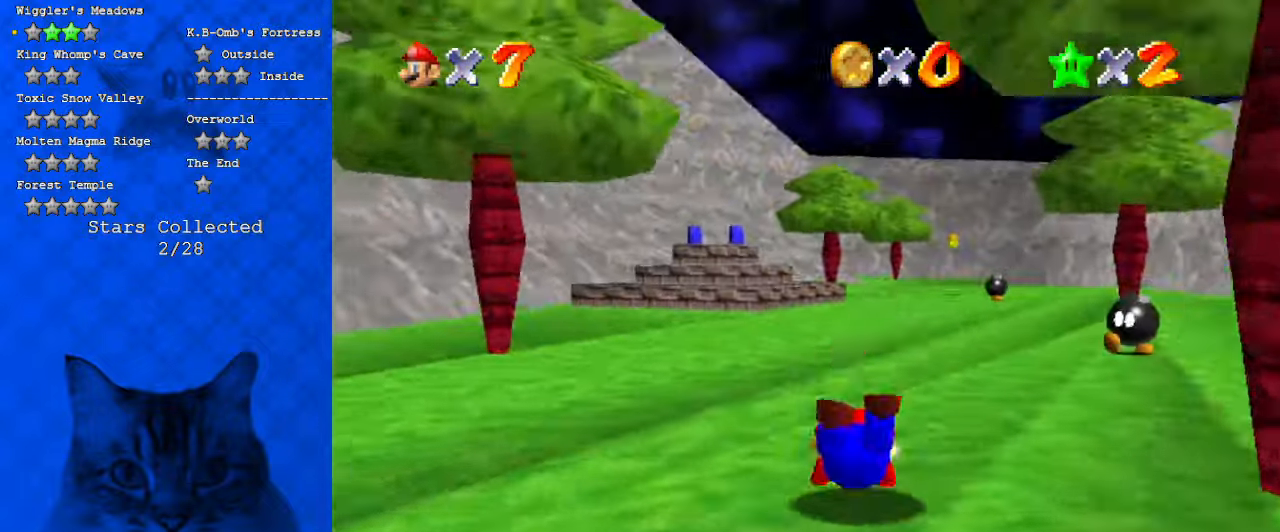
{"keys": ["up"], "events": [[67, "ctrl", "down"], [67, "shift", "down"], [267, "ctrl", "up"], [267, "shift", "up"]]}
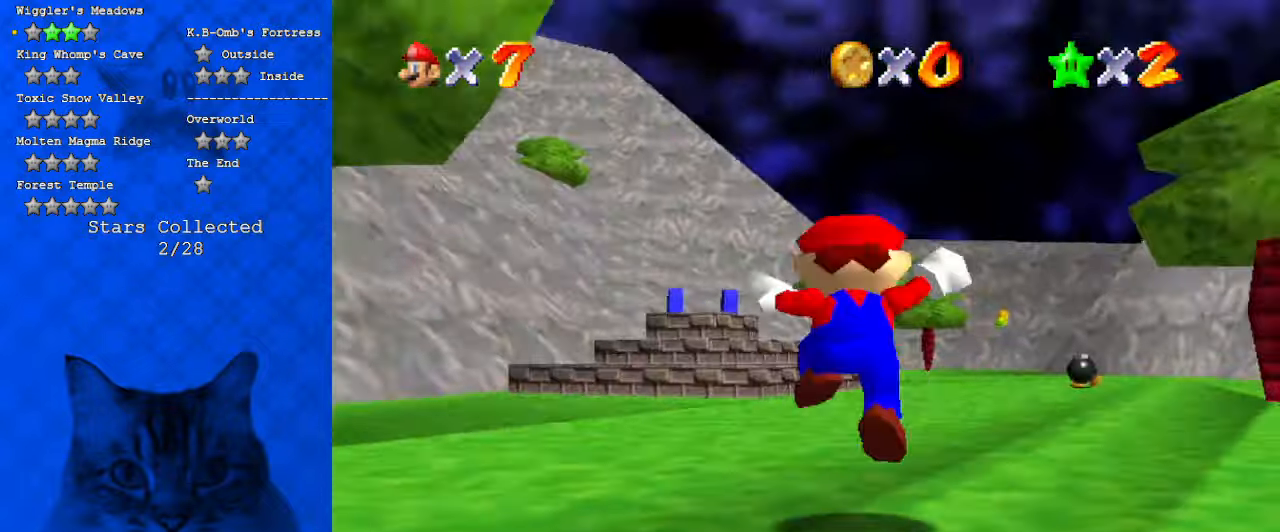
{"keys": ["c", "up"], "events": [[67, "right", "down"], [134, "y", "down"], [167, "right", "up"], [167, "shift", "down"], [267, "y", "up"], [300, "shift", "up"], [400, "c", "down"]]}
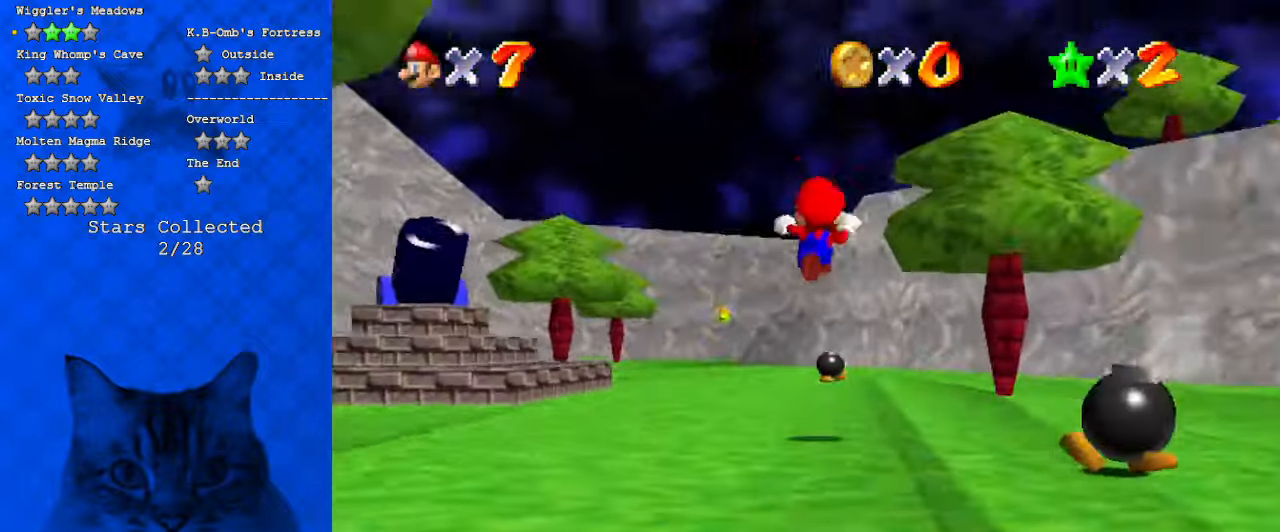
{"keys": ["left", "up"], "events": [[67, "a", "down"], [67, "c", "up"], [234, "a", "up"], [267, "left", "down"]]}
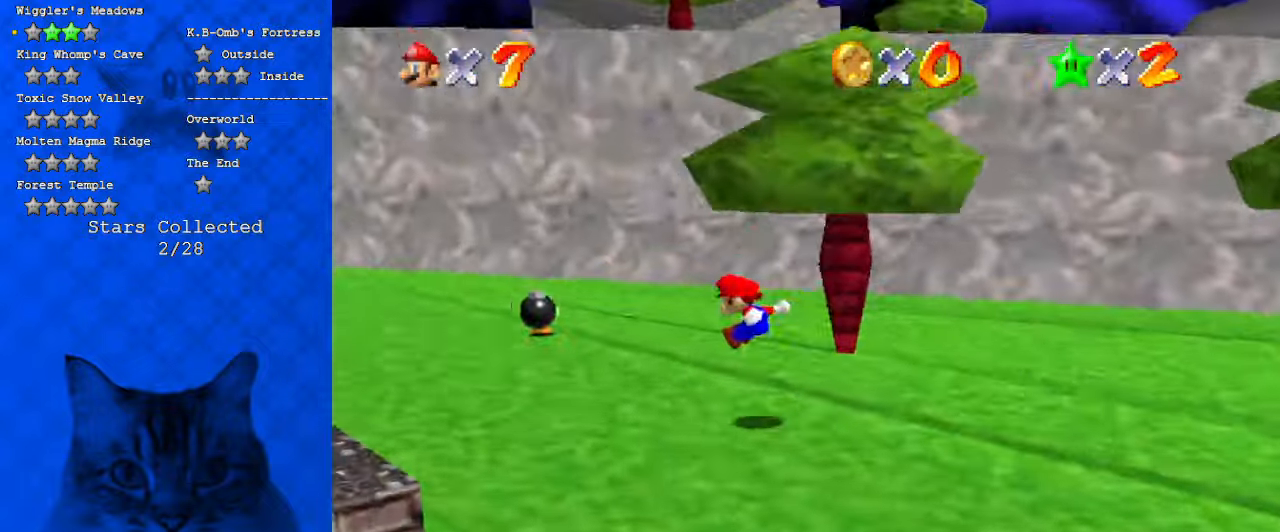
{"keys": ["up"], "events": [[100, "d", "down"], [334, "d", "up"], [467, "left", "up"]]}
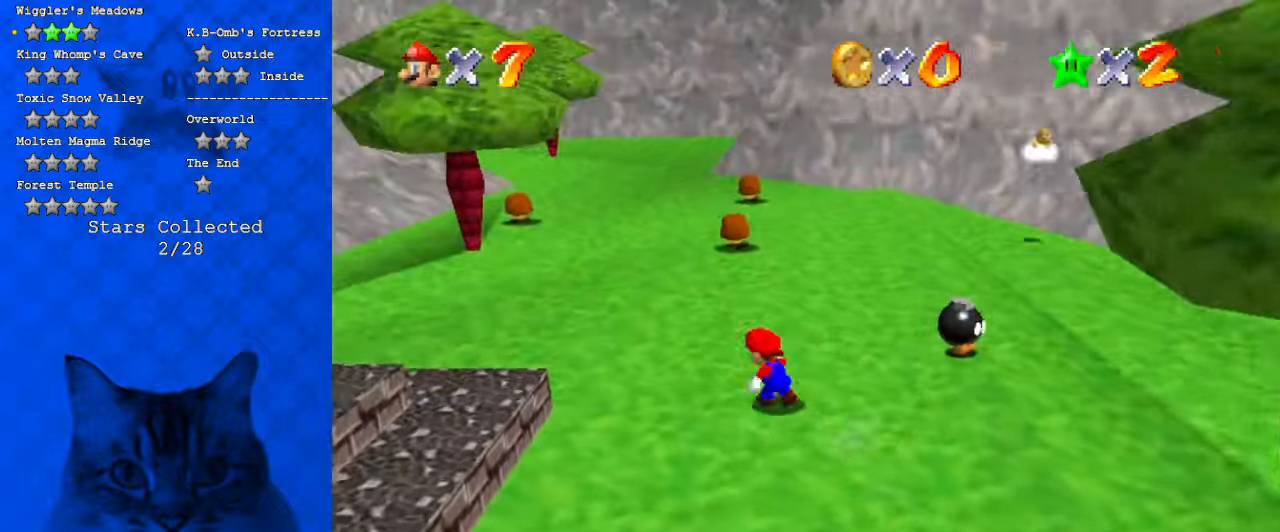
{"keys": ["shift", "up"], "events": [[34, "ctrl", "down"], [167, "ctrl", "up"], [400, "shift", "down"]]}
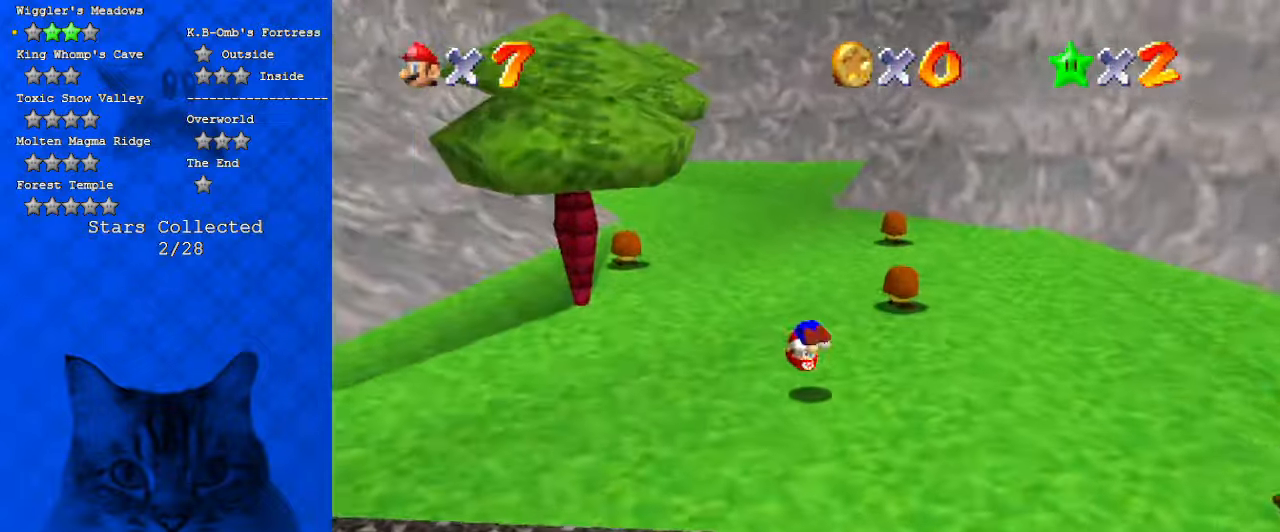
{"keys": ["up"], "events": [[34, "shift", "up"], [267, "w", "down"], [400, "w", "up"]]}
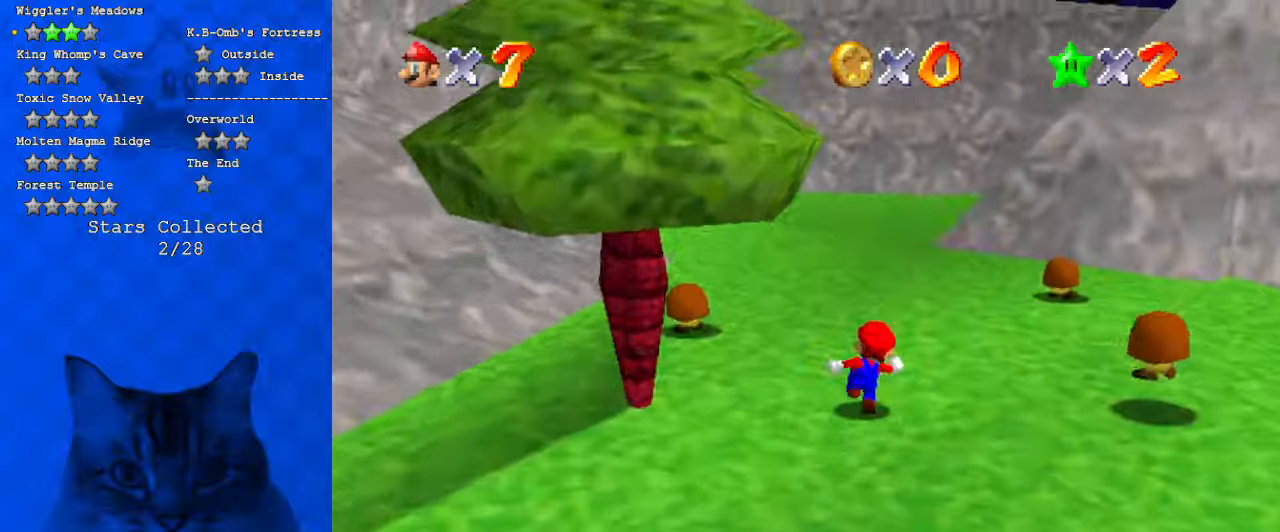
{"keys": ["left", "shift", "up"], "events": [[34, "ctrl", "down"], [234, "ctrl", "up"], [234, "left", "down"], [467, "shift", "down"]]}
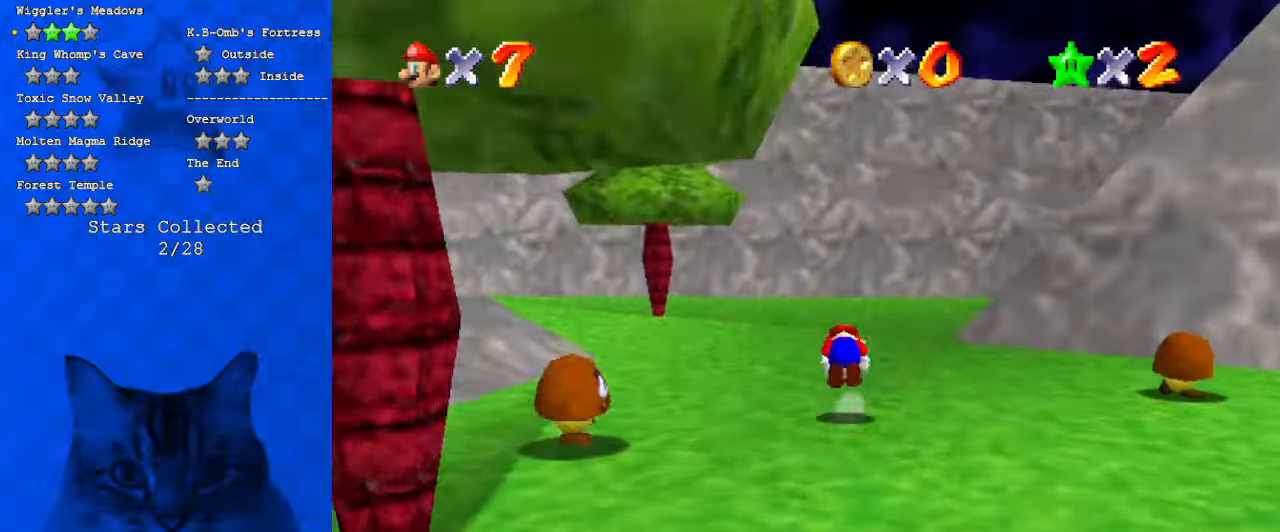
{"keys": ["left"], "events": [[67, "shift", "up"], [100, "a", "down"], [200, "a", "up"], [300, "a", "down"], [334, "up", "up"], [434, "a", "up"]]}
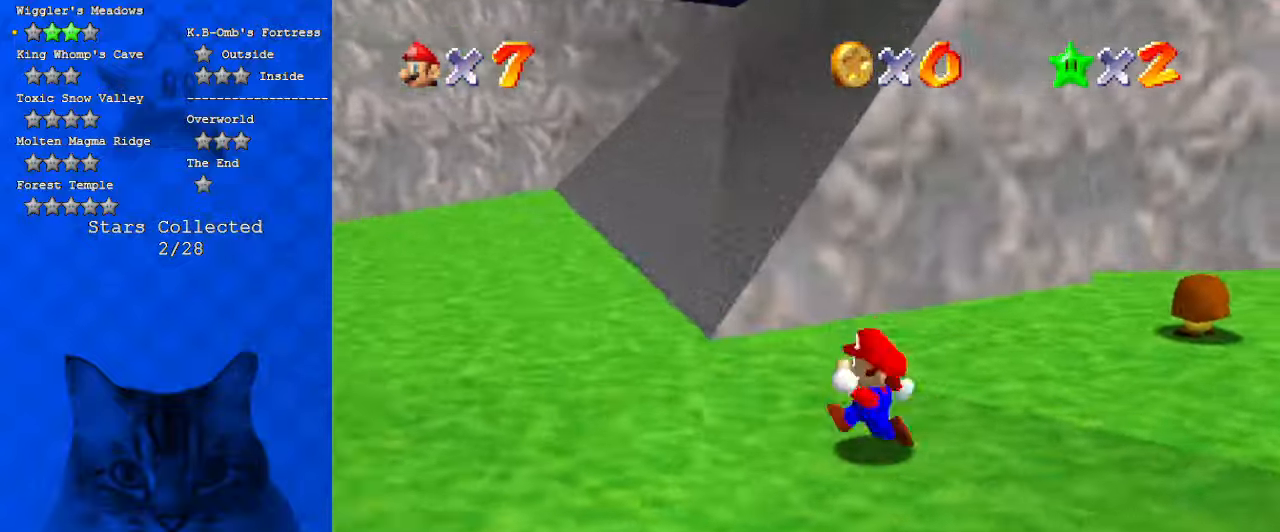
{"keys": ["up", "y"], "events": [[167, "s", "down"], [267, "up", "down"], [300, "left", "up"], [367, "s", "up"], [500, "y", "down"]]}
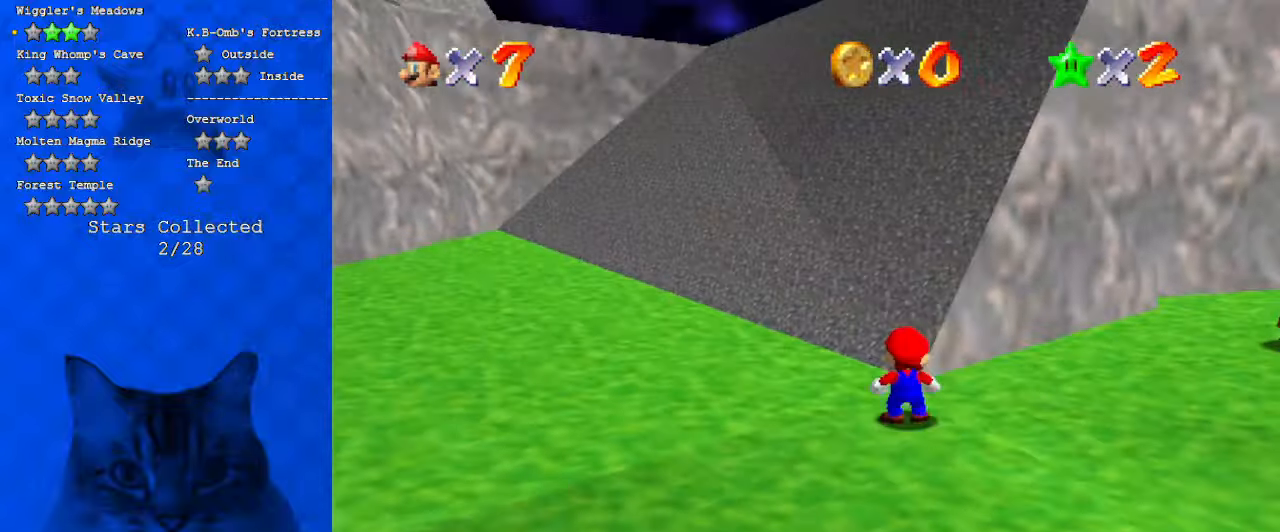
{"keys": ["a", "up"], "events": [[34, "shift", "down"], [167, "y", "up"], [234, "shift", "up"], [367, "a", "down"], [400, "s", "down"], [500, "s", "up"]]}